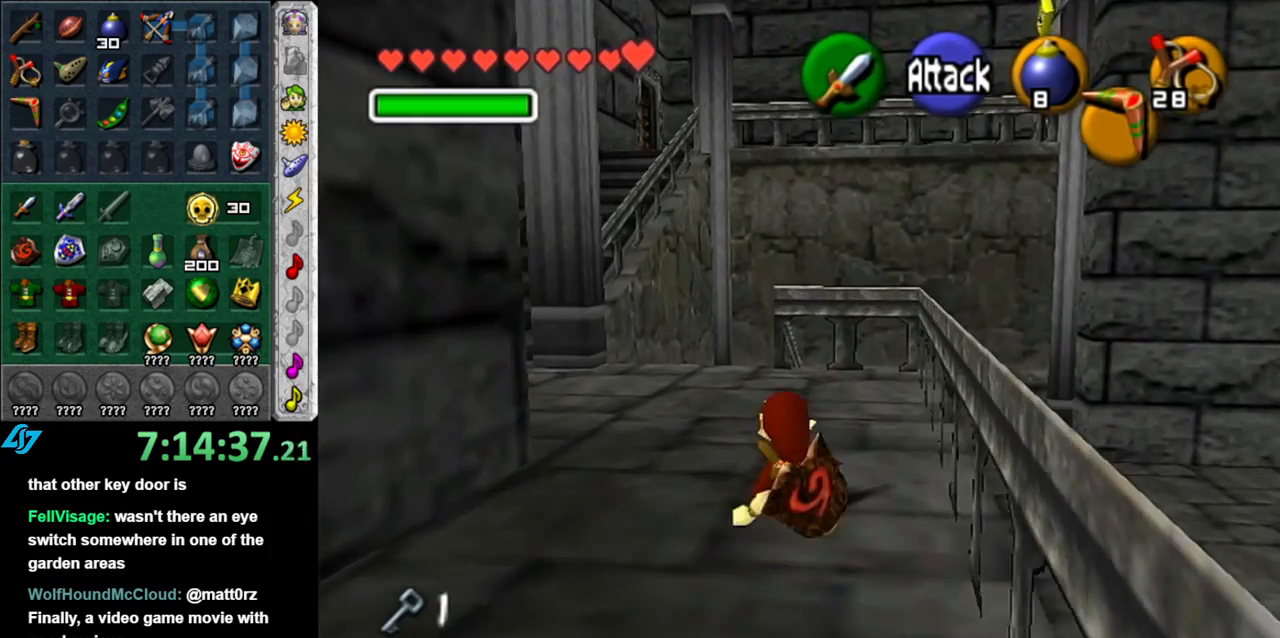
Gameplay with a controller (Nintendo layout); each line is a JSON object with the inputs held at the frame after it. "button_events" lists button changes between this image and that frame as [ms after this image, input, new state], when the widget could be followed in between (sticks are given only as held states). Not read: L3 R2 R3 Y other_buttons.
{"buttons": [], "left_stick": "up-left", "right_stick": "center", "button_events": []}
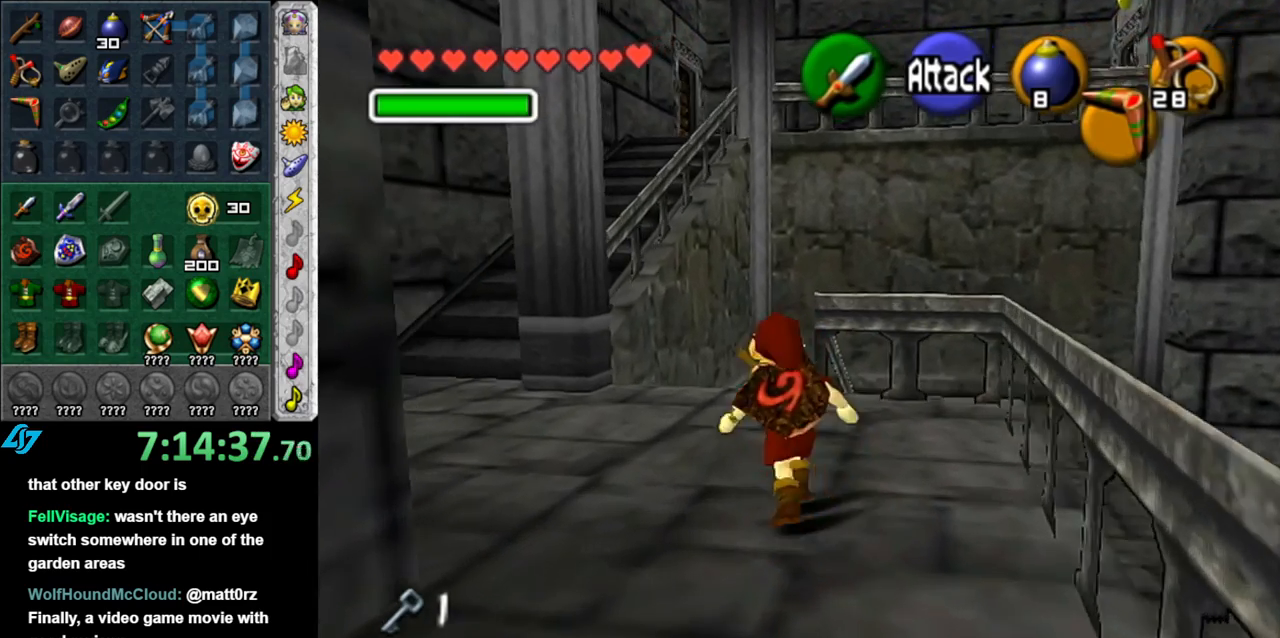
{"buttons": ["A"], "left_stick": "up-left", "right_stick": "center", "button_events": [[300, "A", "down"], [417, "A", "up"], [483, "A", "down"]]}
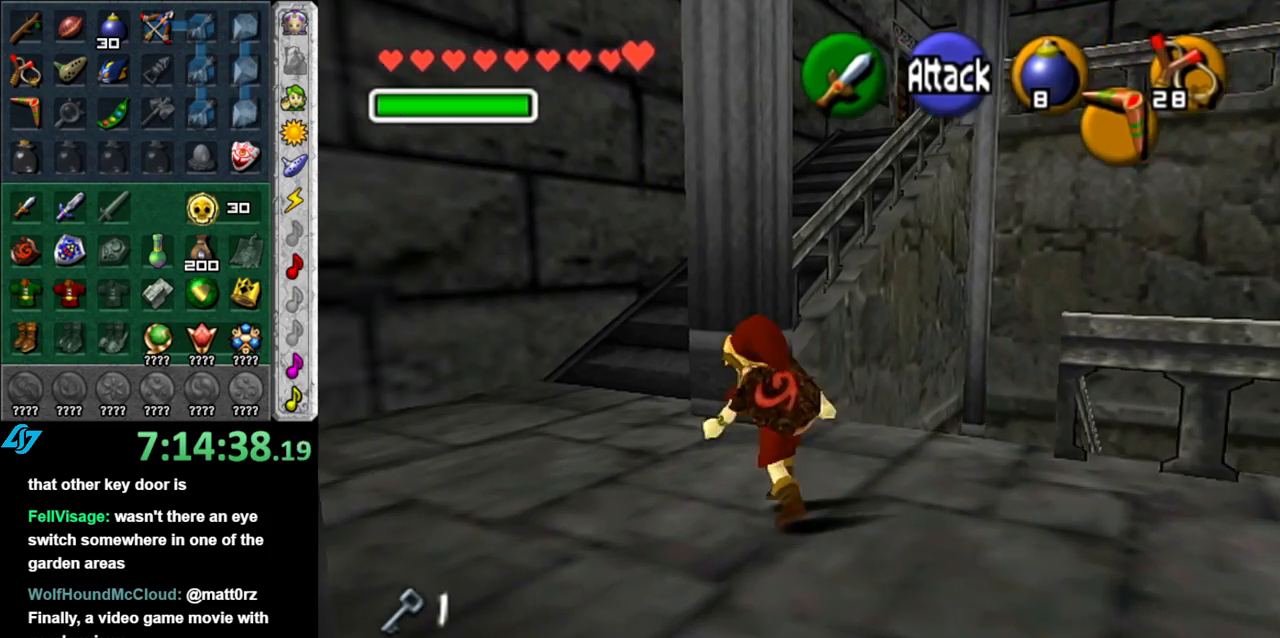
{"buttons": [], "left_stick": "up-right", "right_stick": "center", "button_events": [[117, "A", "up"]]}
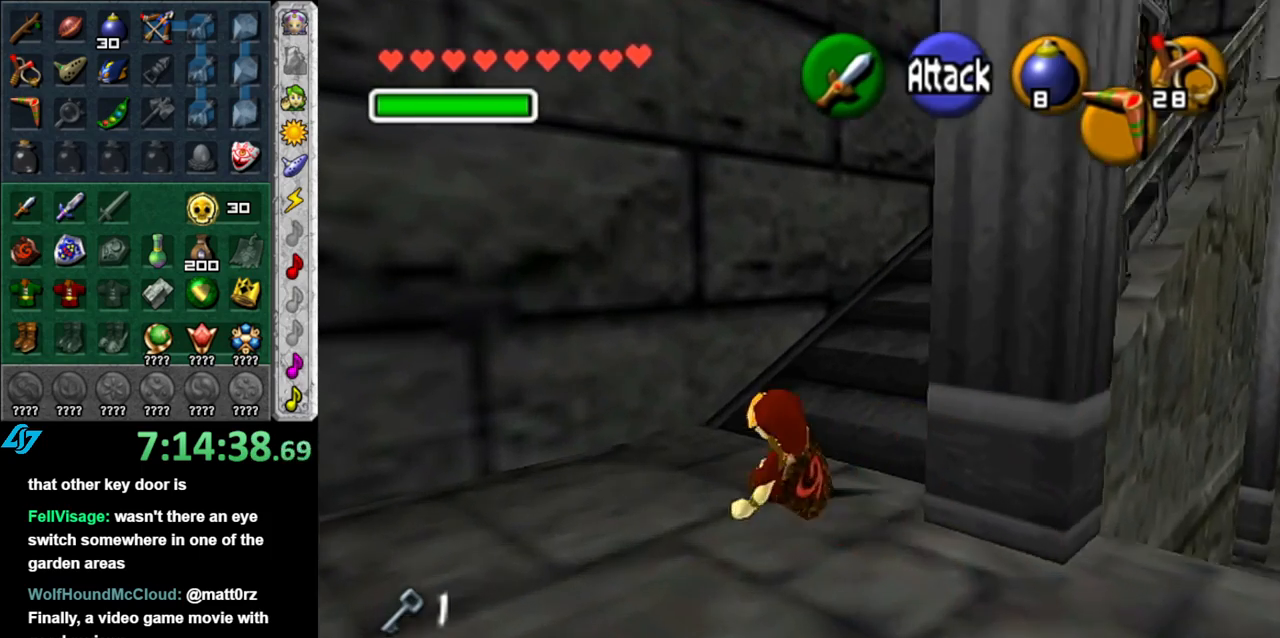
{"buttons": [], "left_stick": "up", "right_stick": "center", "button_events": [[83, "A", "down"], [150, "L1", "down"], [233, "A", "up"], [400, "L1", "up"]]}
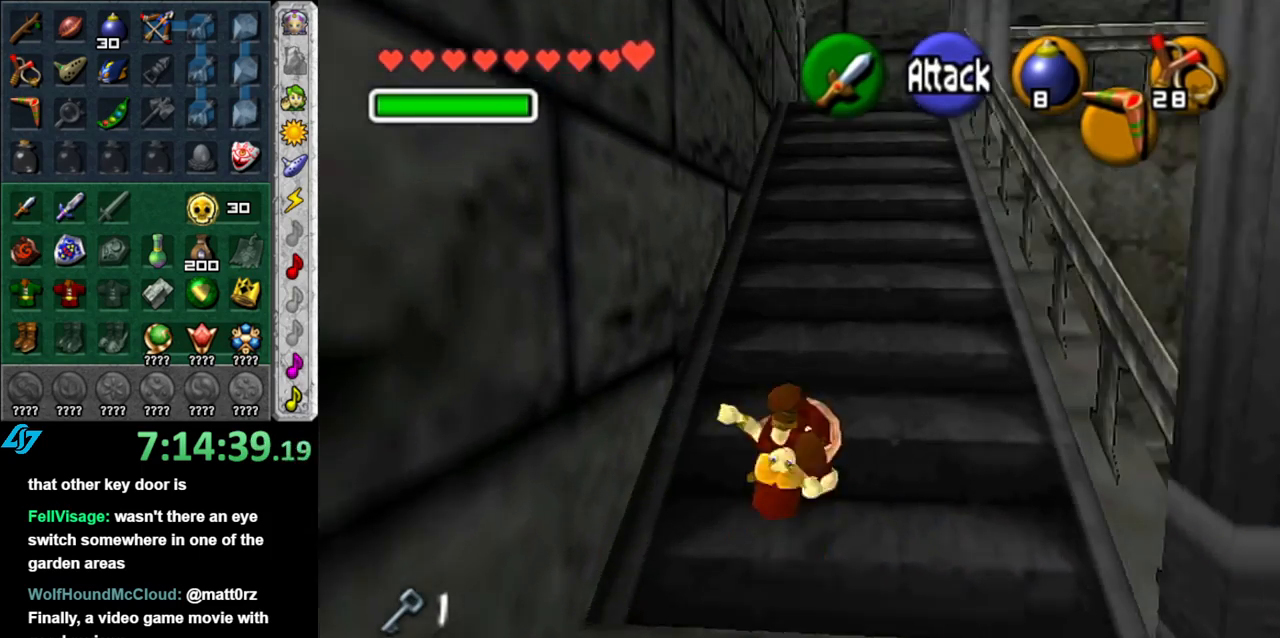
{"buttons": ["A"], "left_stick": "up", "right_stick": "center", "button_events": [[367, "A", "down"]]}
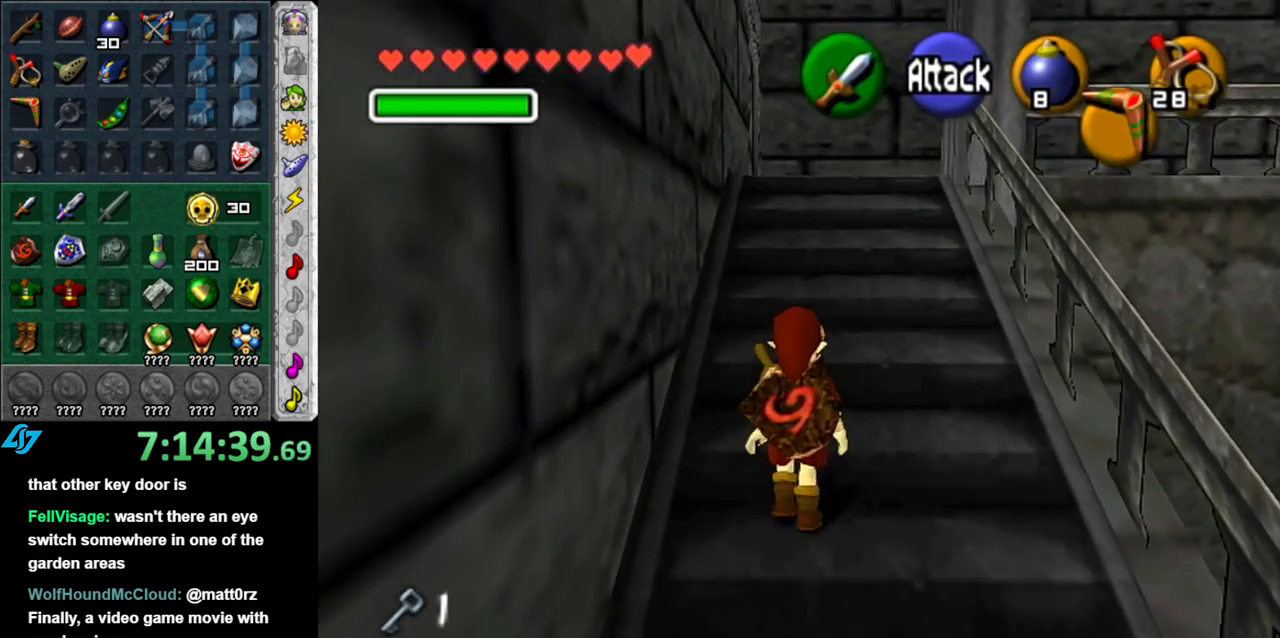
{"buttons": [], "left_stick": "up", "right_stick": "center", "button_events": [[50, "A", "up"]]}
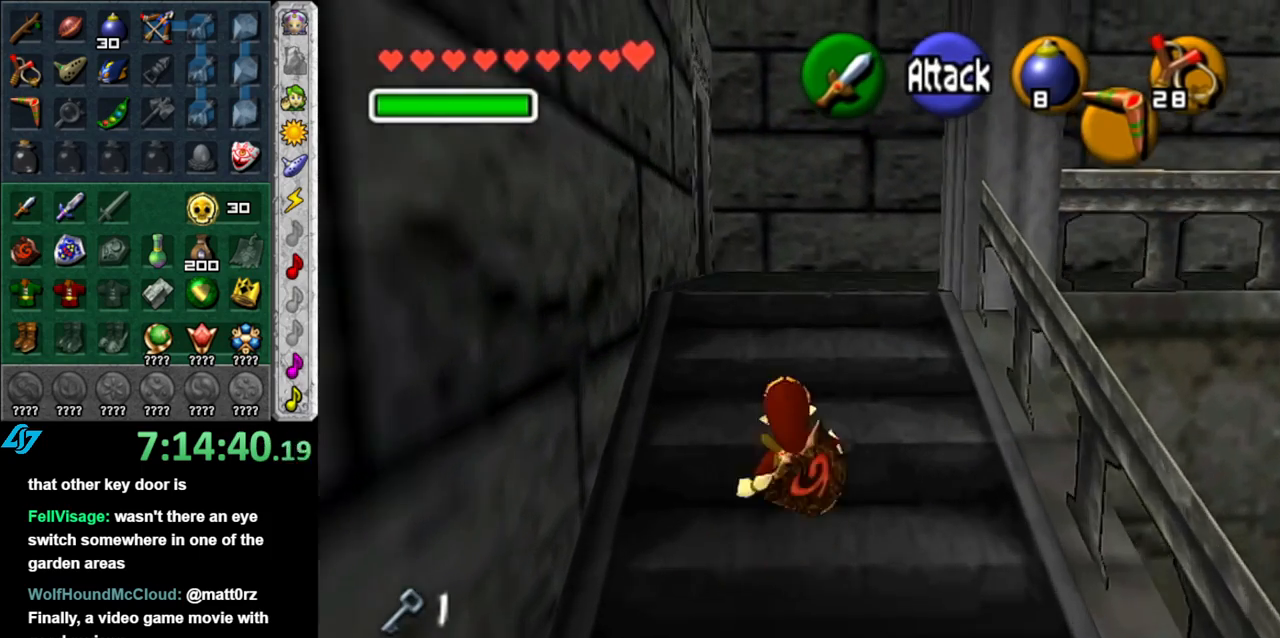
{"buttons": [], "left_stick": "up", "right_stick": "center", "button_events": [[83, "A", "down"], [200, "L1", "down"], [267, "A", "up"], [433, "L1", "up"]]}
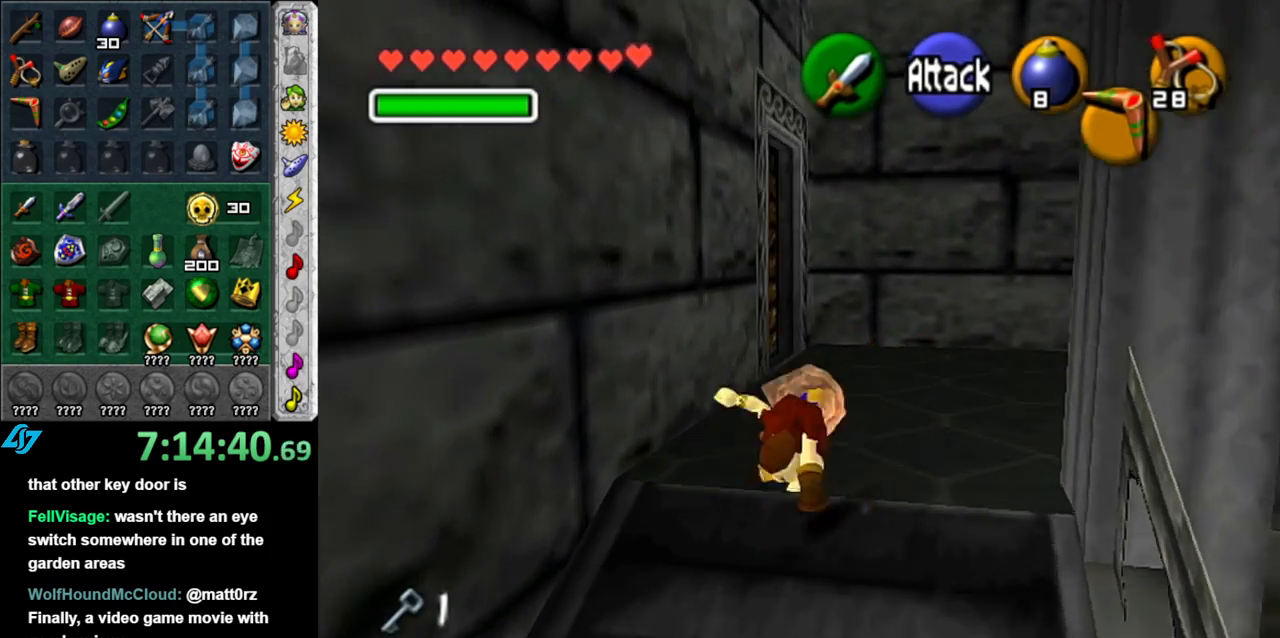
{"buttons": [], "left_stick": "up", "right_stick": "center", "button_events": []}
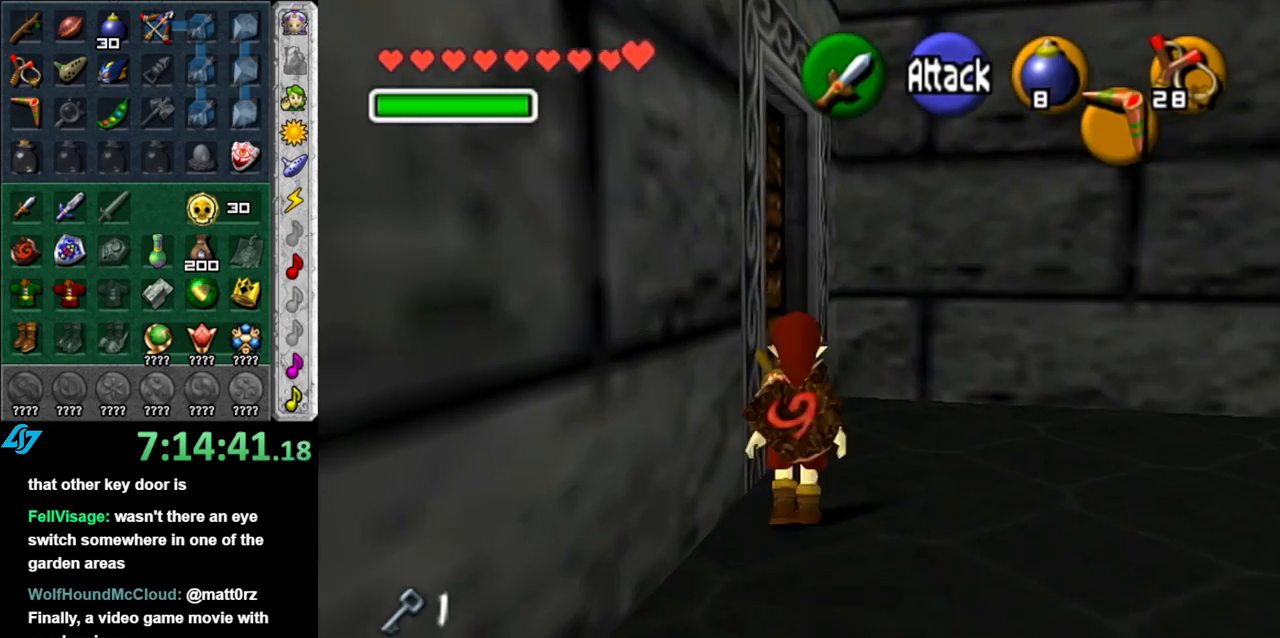
{"buttons": [], "left_stick": "center", "right_stick": "center", "button_events": [[300, "A", "down"], [400, "A", "up"]]}
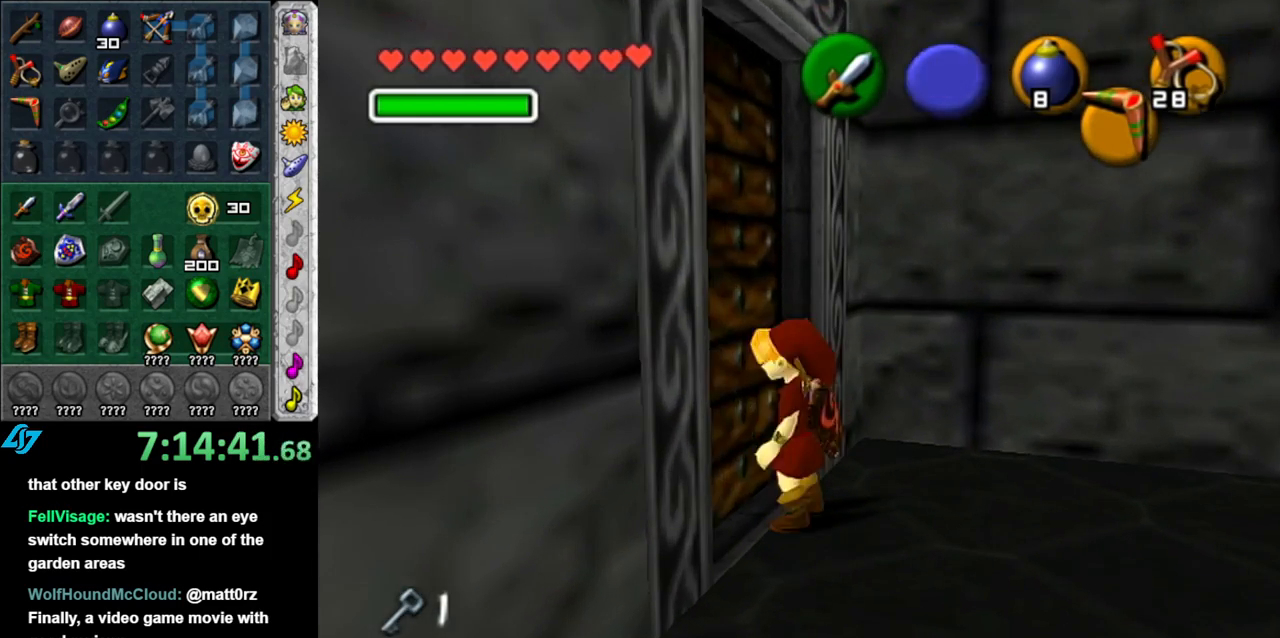
{"buttons": [], "left_stick": "up", "right_stick": "center", "button_events": []}
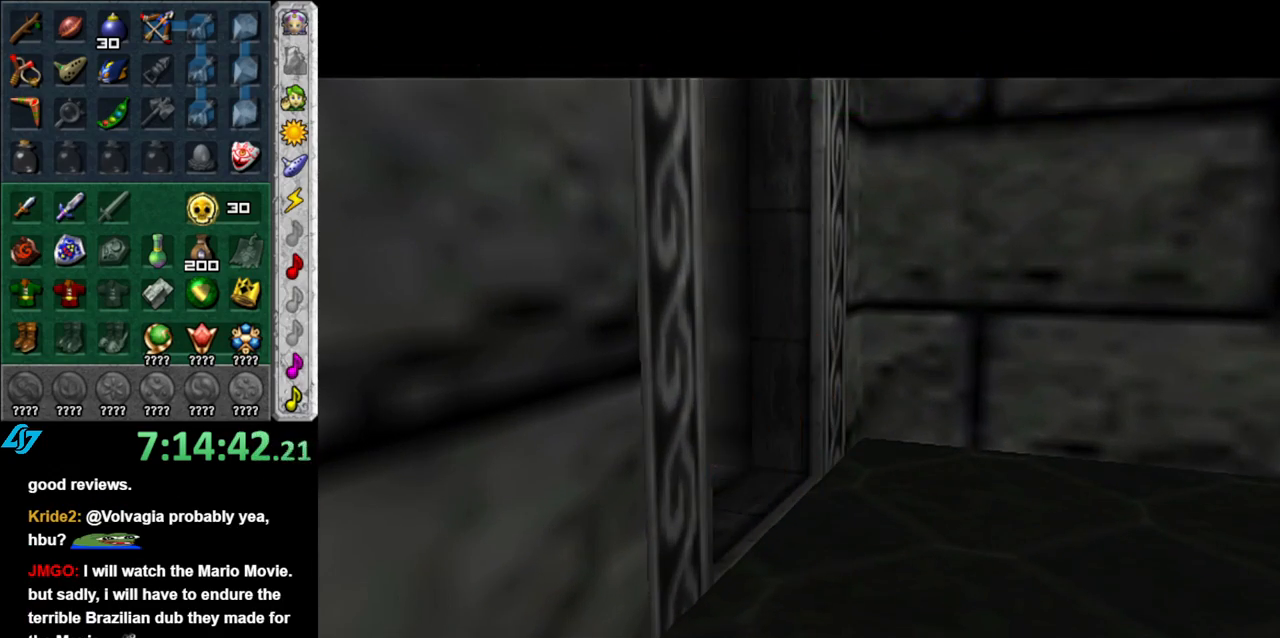
{"buttons": [], "left_stick": "up", "right_stick": "center", "button_events": []}
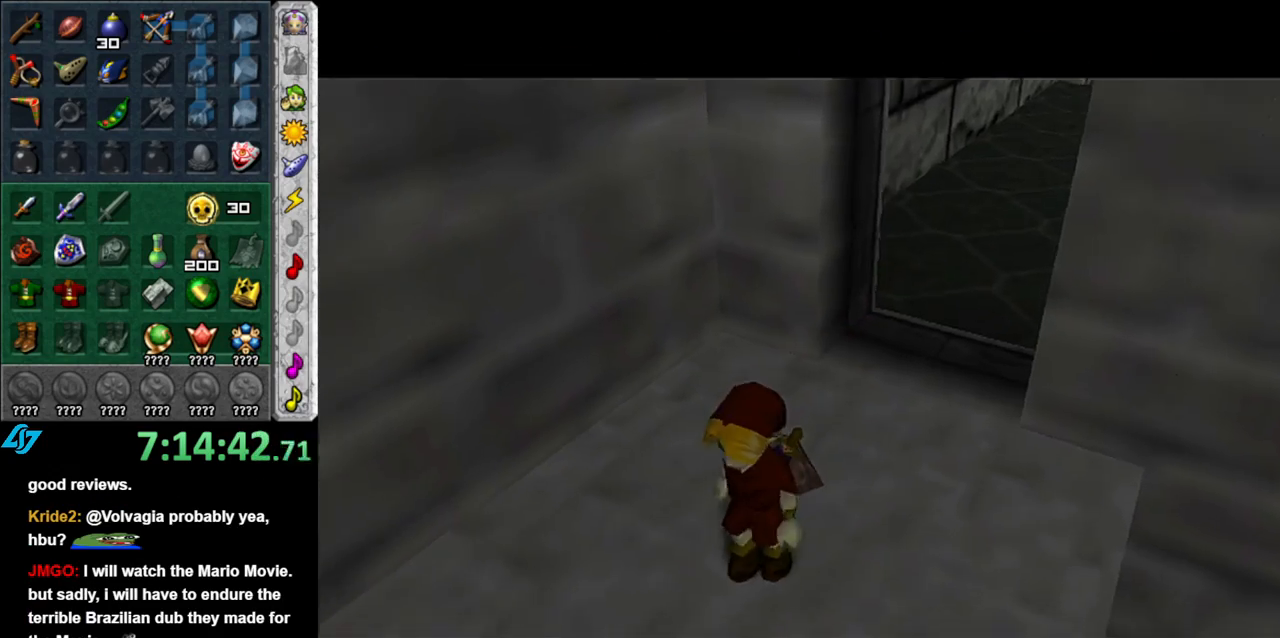
{"buttons": [], "left_stick": "center", "right_stick": "center", "button_events": []}
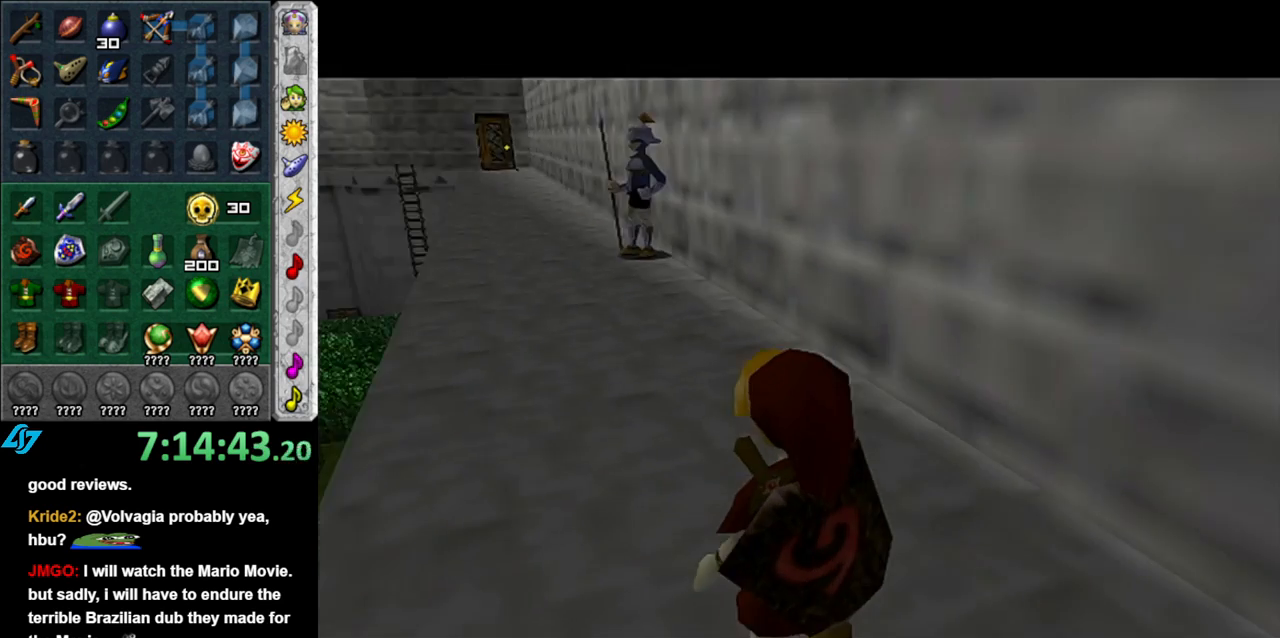
{"buttons": [], "left_stick": "center", "right_stick": "center", "button_events": []}
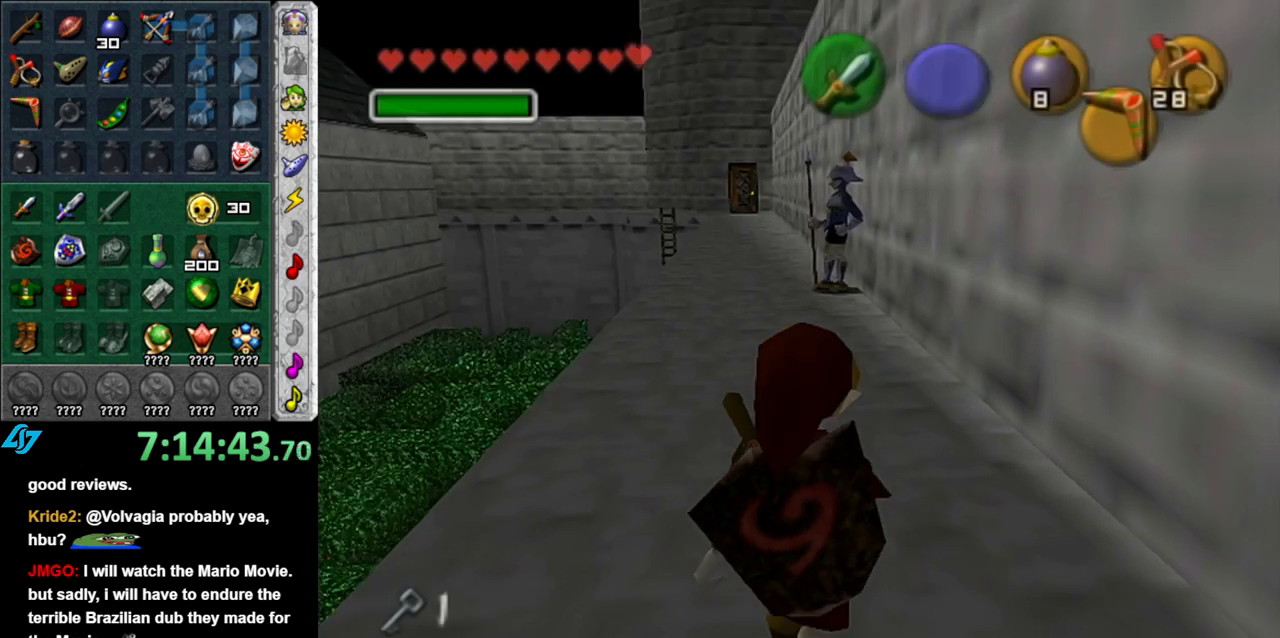
{"buttons": [], "left_stick": "center", "right_stick": "center", "button_events": []}
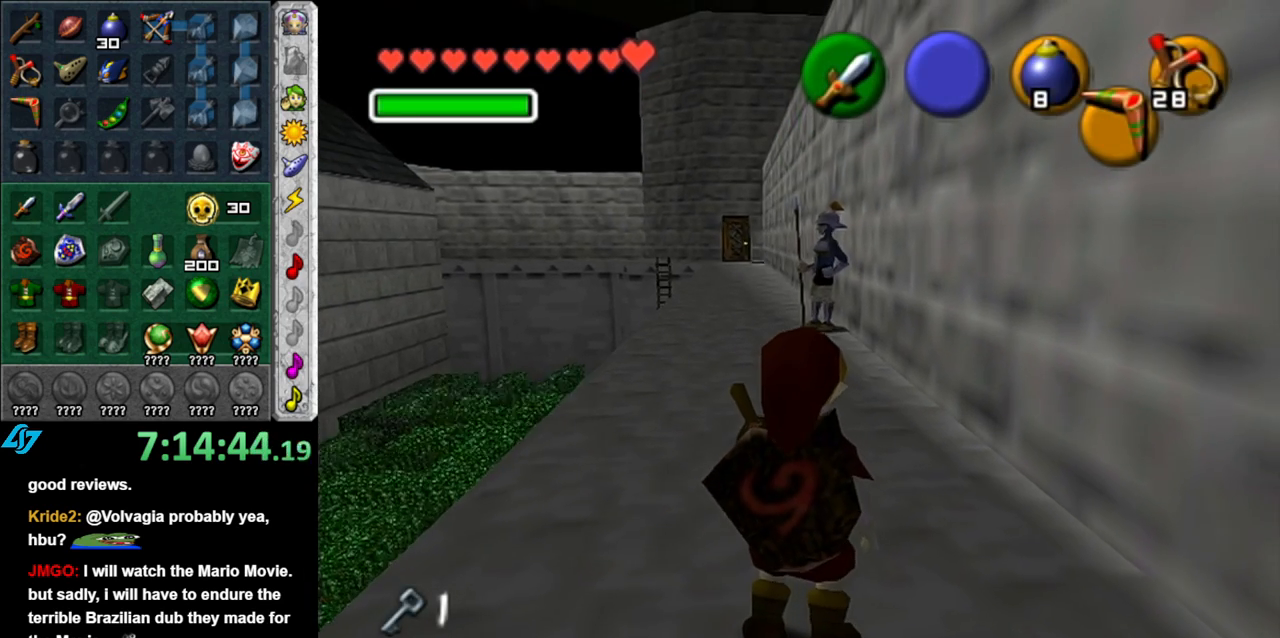
{"buttons": [], "left_stick": "down", "right_stick": "center", "button_events": []}
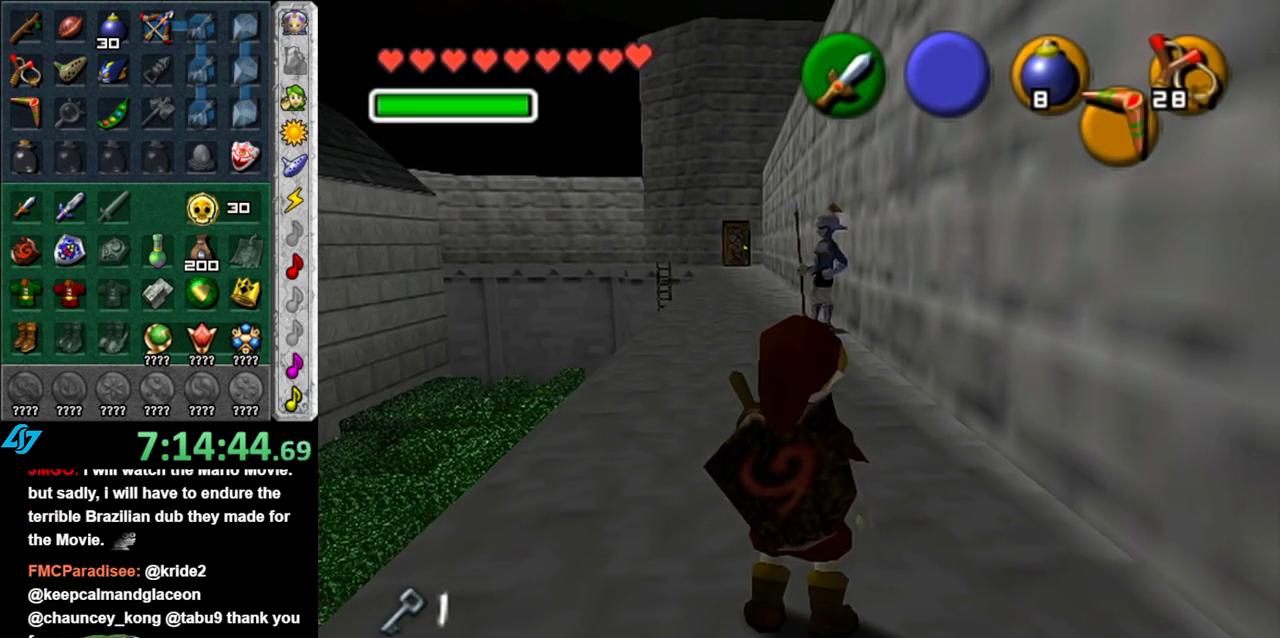
{"buttons": [], "left_stick": "down", "right_stick": "center", "button_events": []}
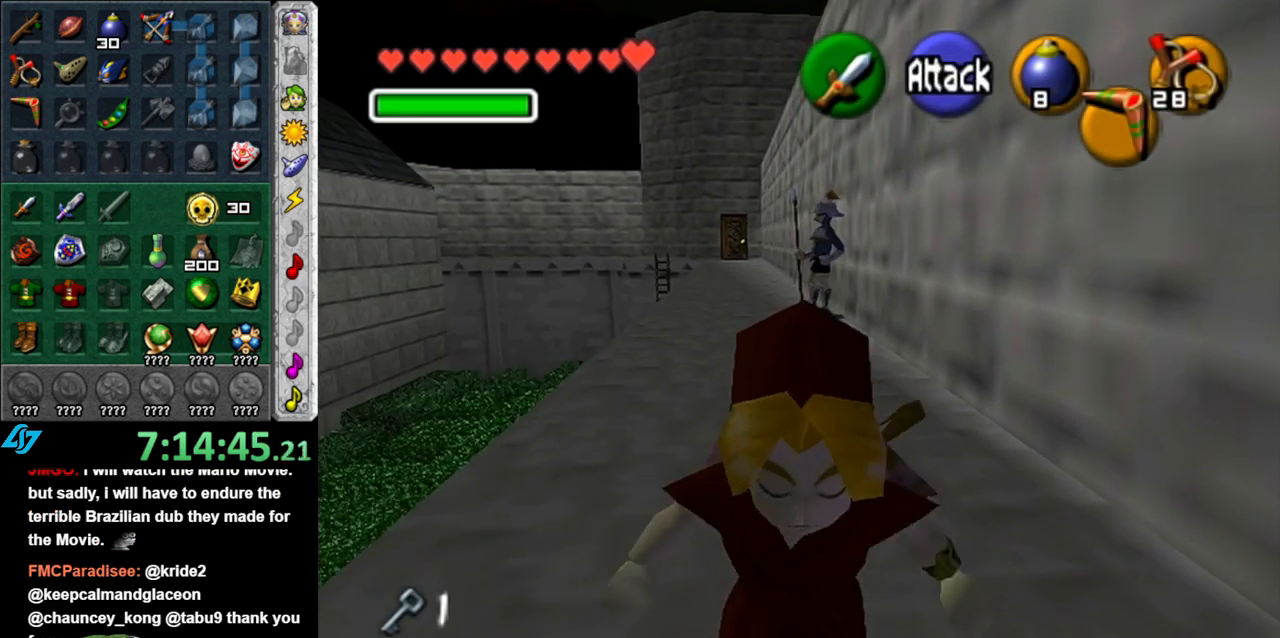
{"buttons": [], "left_stick": "center", "right_stick": "center", "button_events": [[83, "A", "down"], [183, "A", "up"], [233, "A", "down"], [333, "A", "up"], [433, "A", "down"], [483, "A", "up"]]}
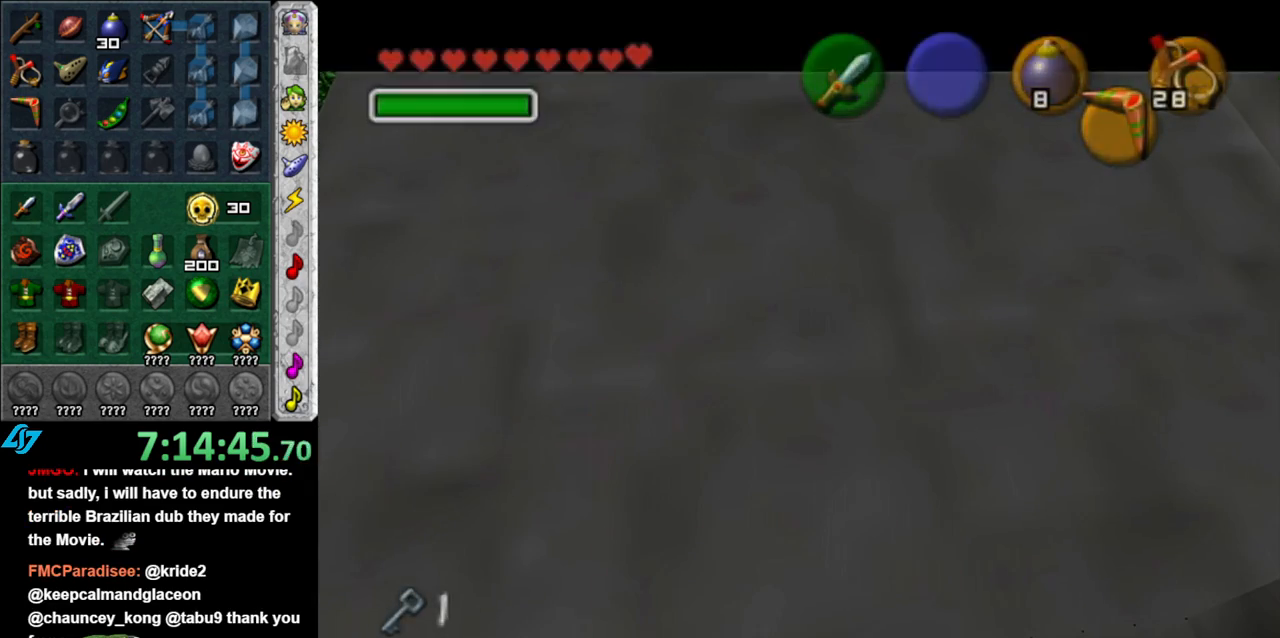
{"buttons": [], "left_stick": "up", "right_stick": "center", "button_events": []}
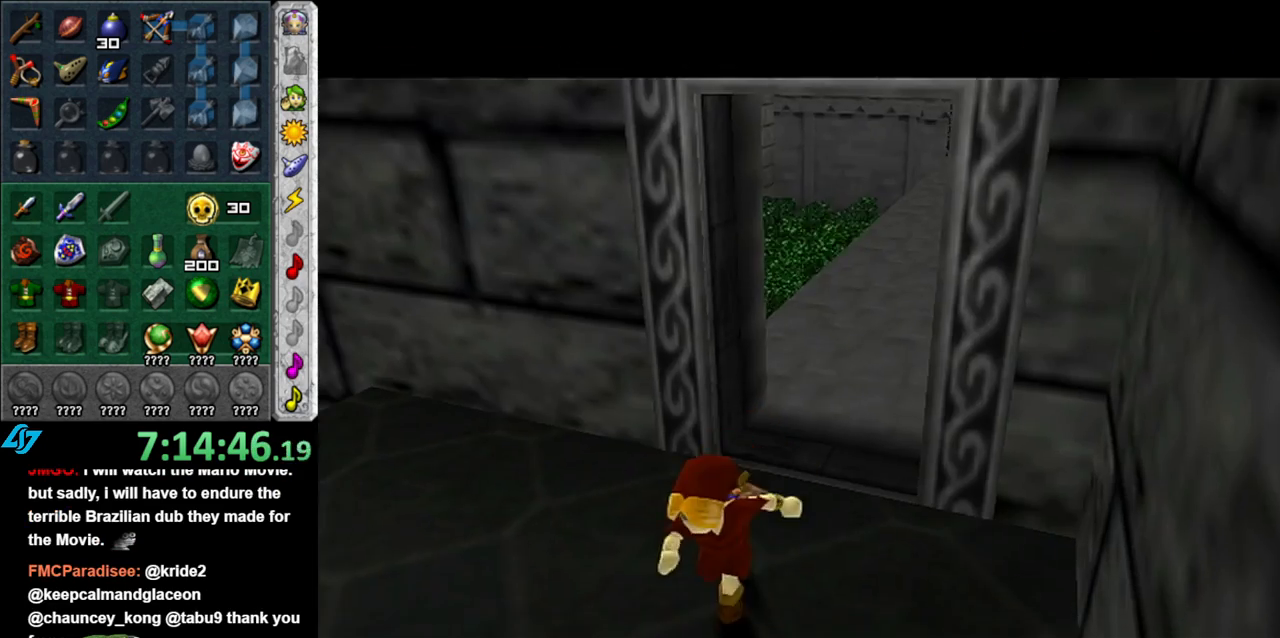
{"buttons": [], "left_stick": "up", "right_stick": "center", "button_events": []}
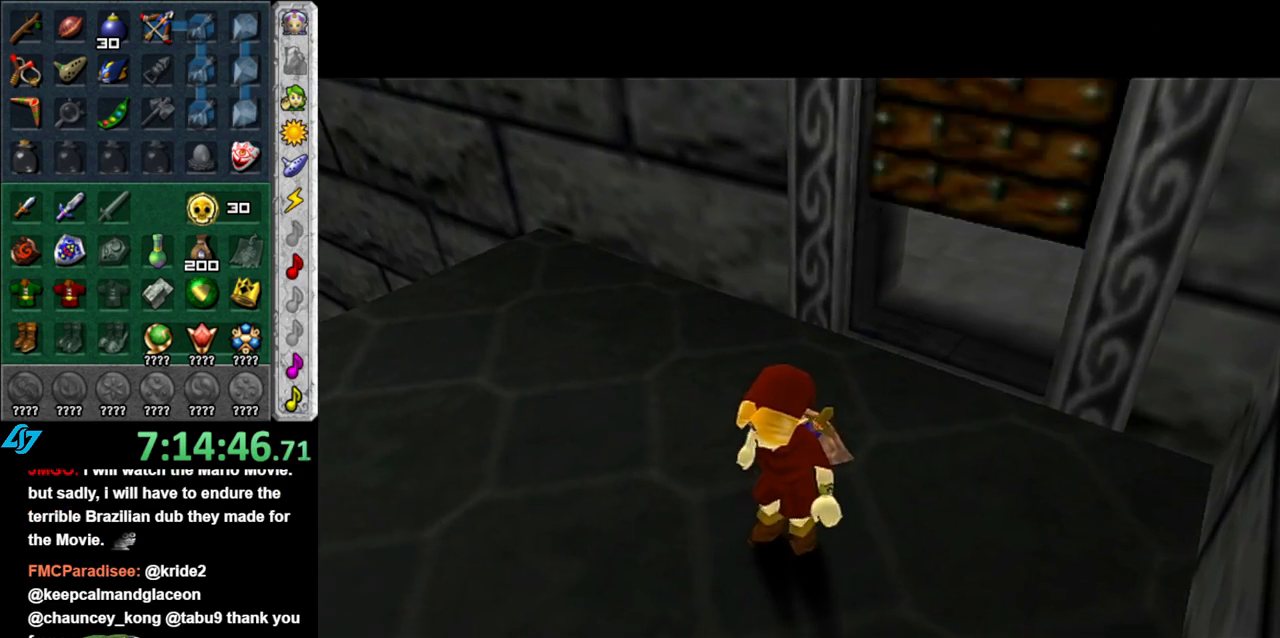
{"buttons": [], "left_stick": "up", "right_stick": "center", "button_events": []}
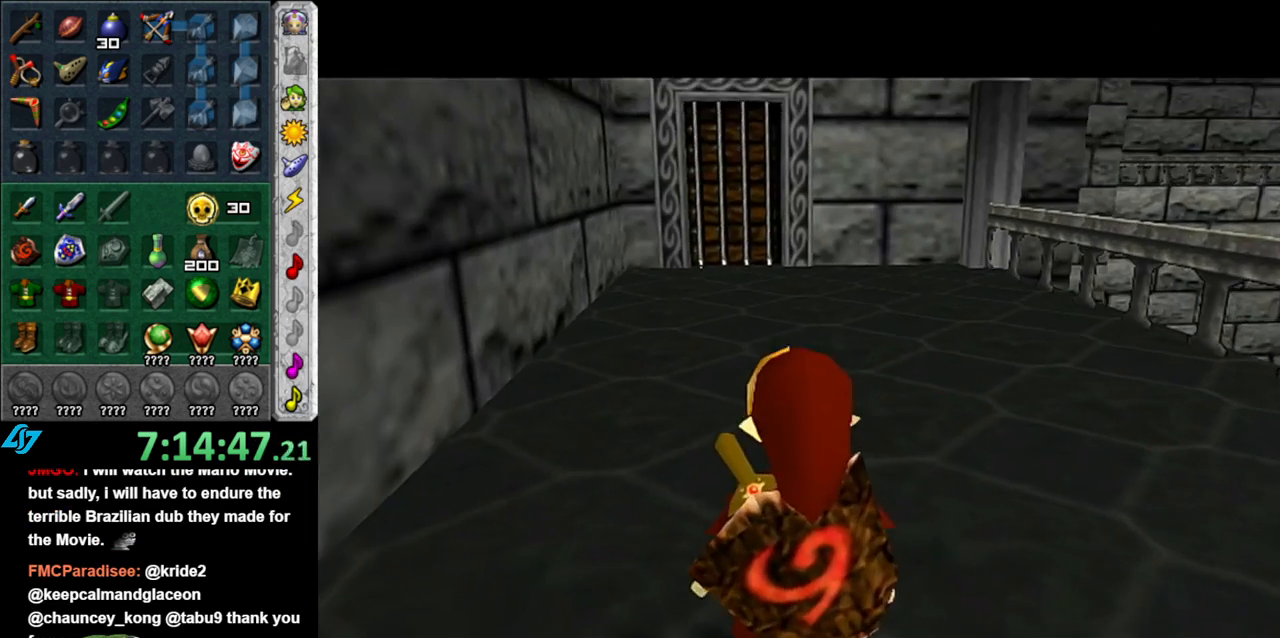
{"buttons": [], "left_stick": "up", "right_stick": "center", "button_events": [[300, "A", "down"], [467, "A", "up"]]}
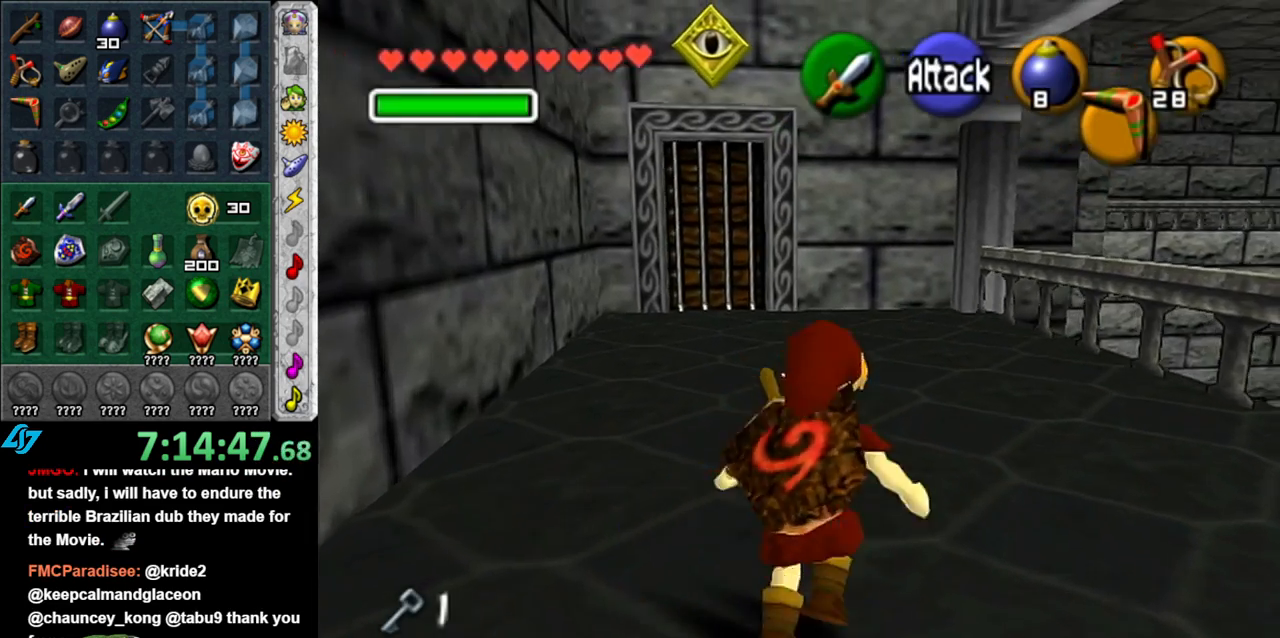
{"buttons": [], "left_stick": "center", "right_stick": "center", "button_events": [[17, "A", "down"], [150, "A", "up"]]}
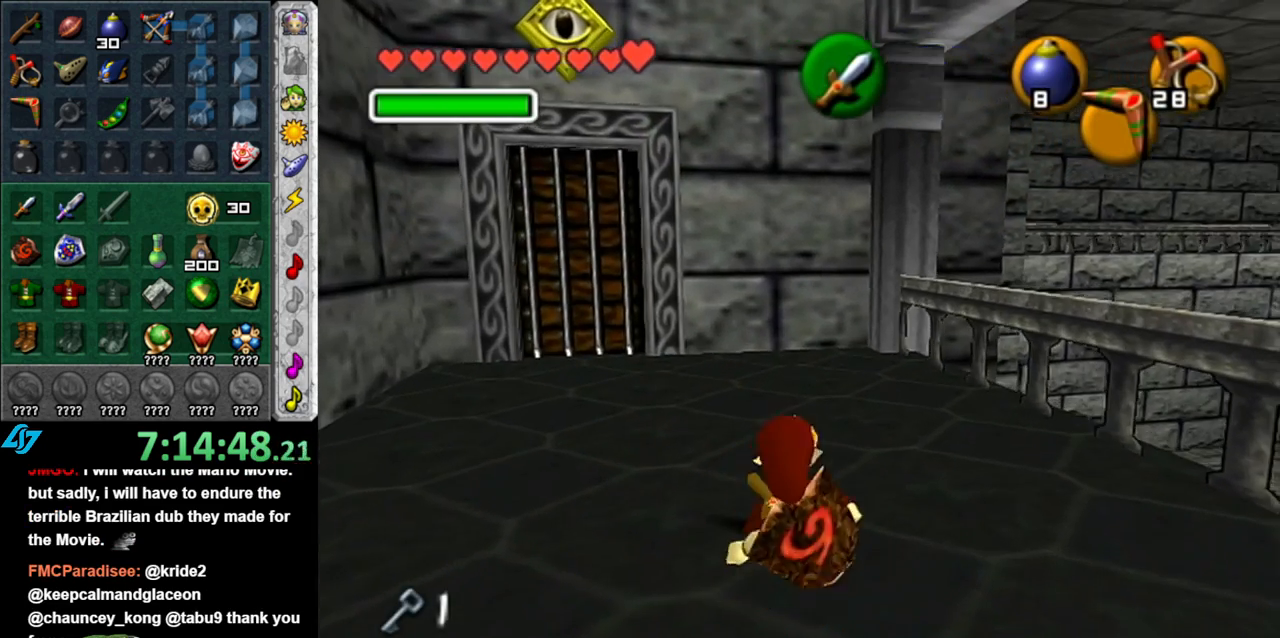
{"buttons": ["X"], "left_stick": "up", "right_stick": "center", "button_events": [[433, "X", "down"]]}
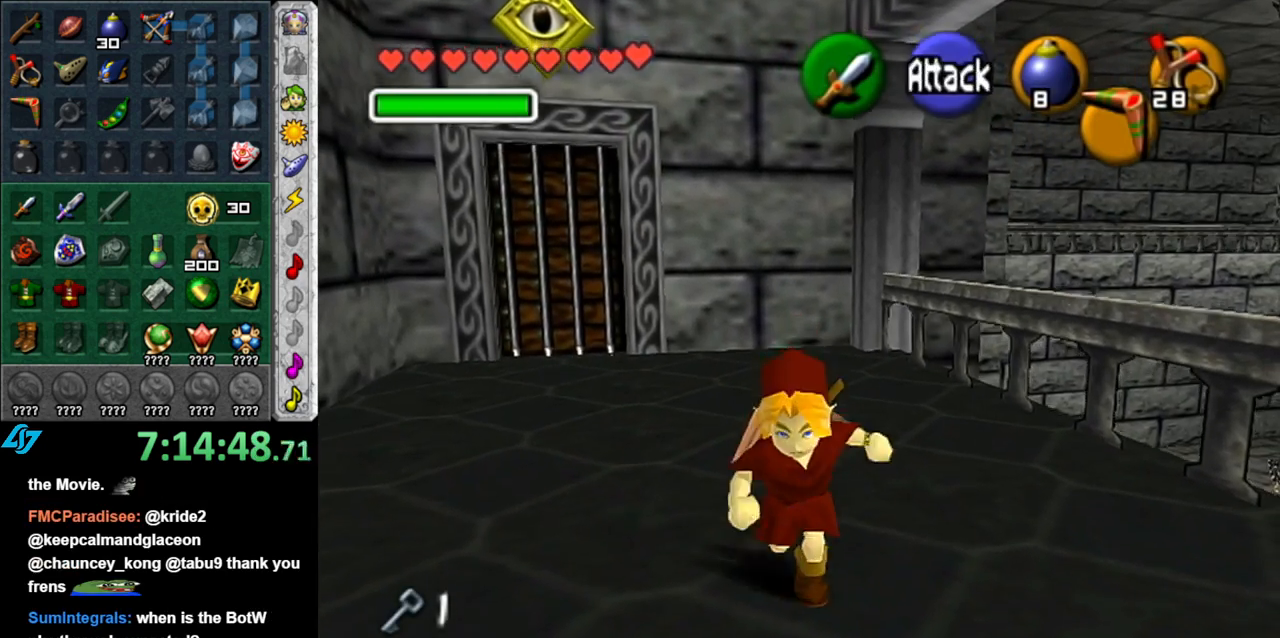
{"buttons": ["X"], "left_stick": "center", "right_stick": "center", "button_events": [[183, "X", "up"], [483, "X", "down"]]}
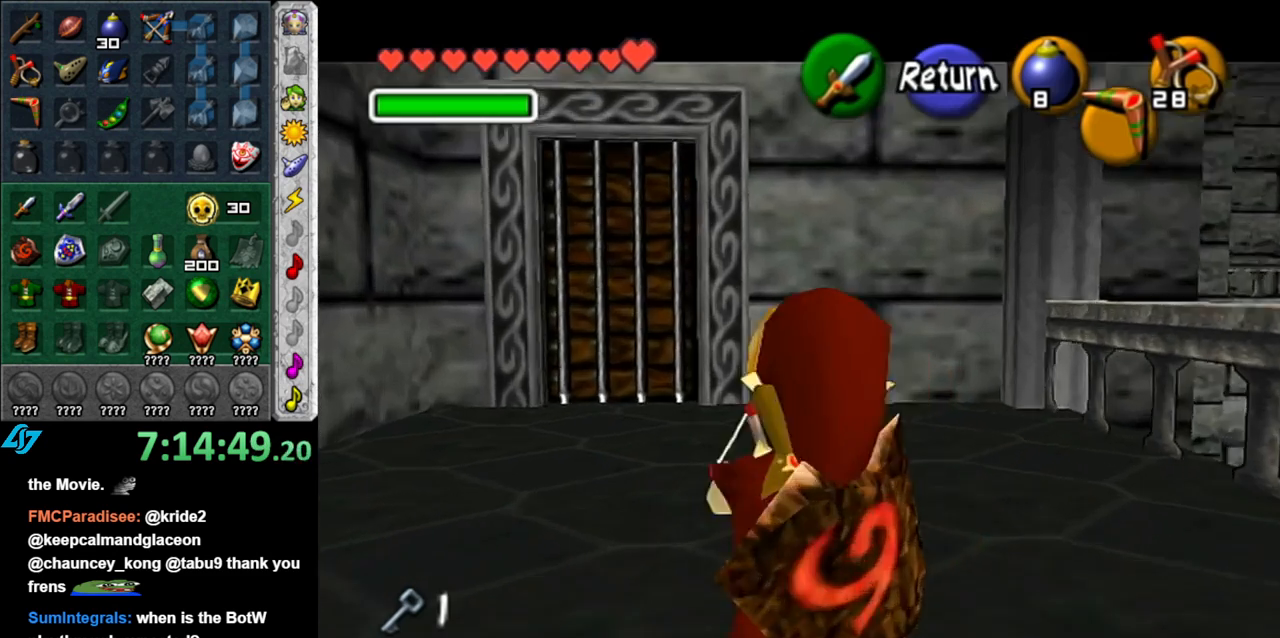
{"buttons": ["X"], "left_stick": "down", "right_stick": "center", "button_events": []}
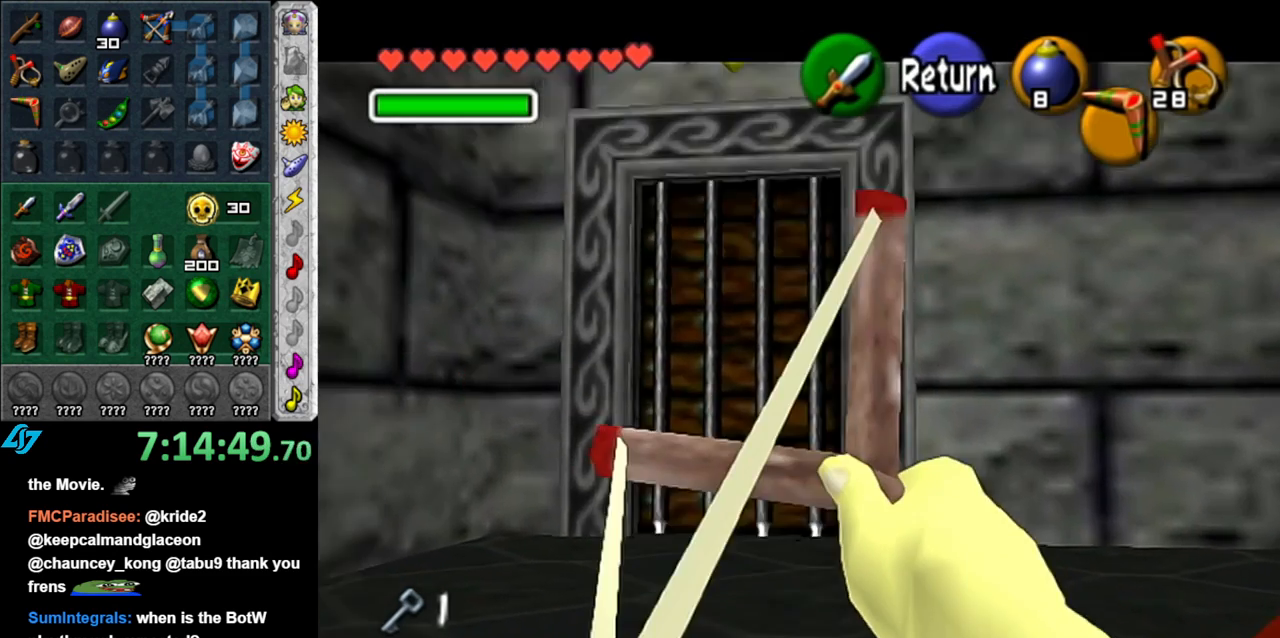
{"buttons": [], "left_stick": "center", "right_stick": "center", "button_events": [[50, "X", "up"]]}
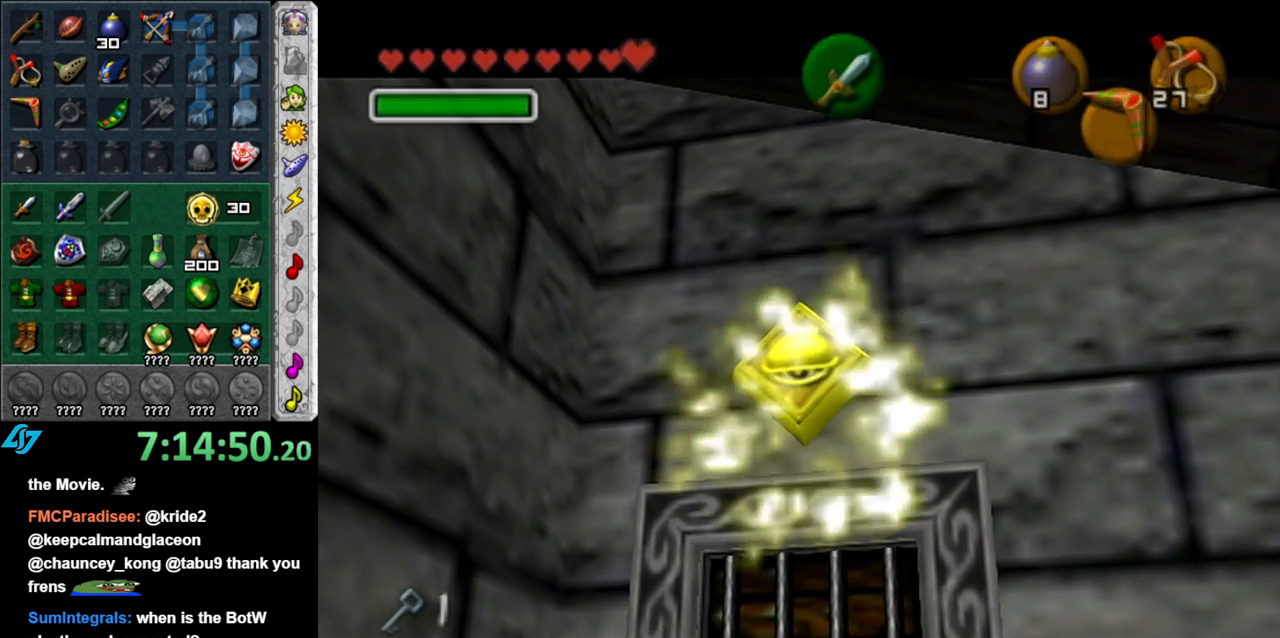
{"buttons": [], "left_stick": "up", "right_stick": "center", "button_events": []}
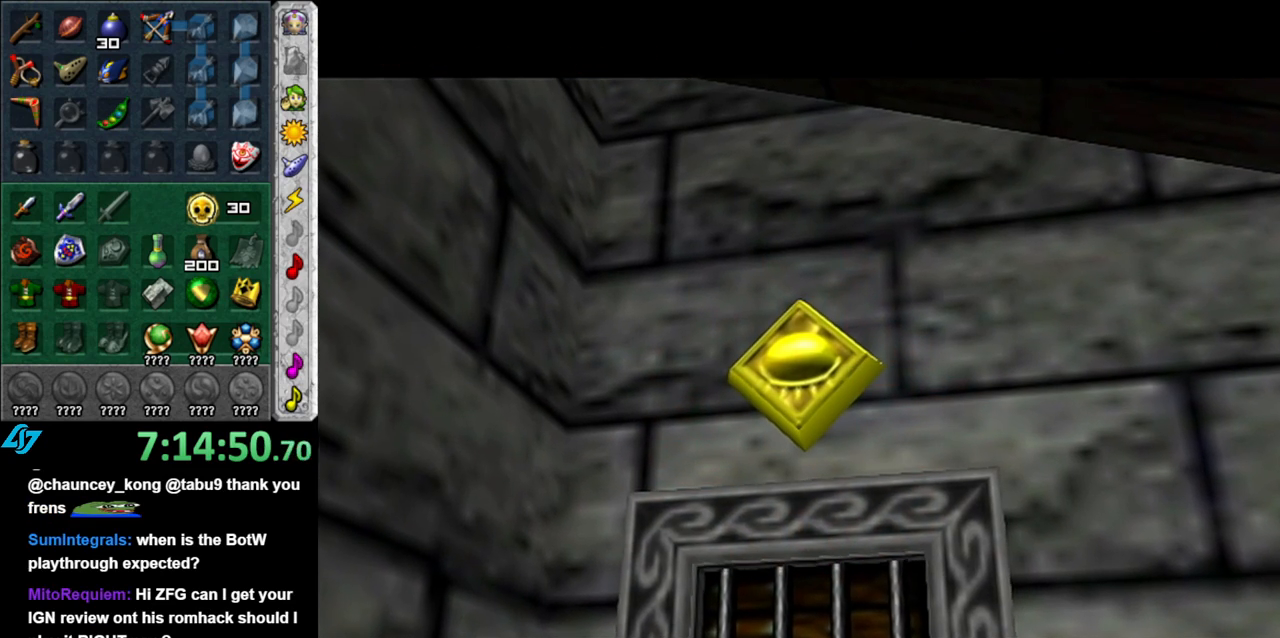
{"buttons": [], "left_stick": "up", "right_stick": "center", "button_events": []}
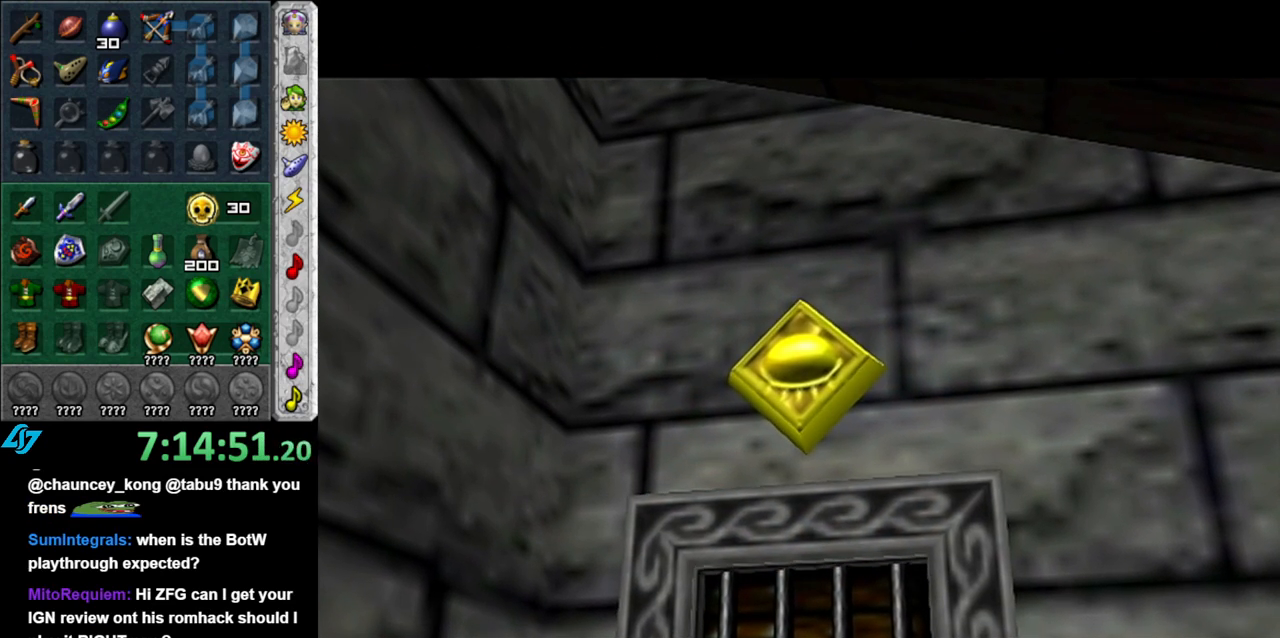
{"buttons": [], "left_stick": "up", "right_stick": "center", "button_events": []}
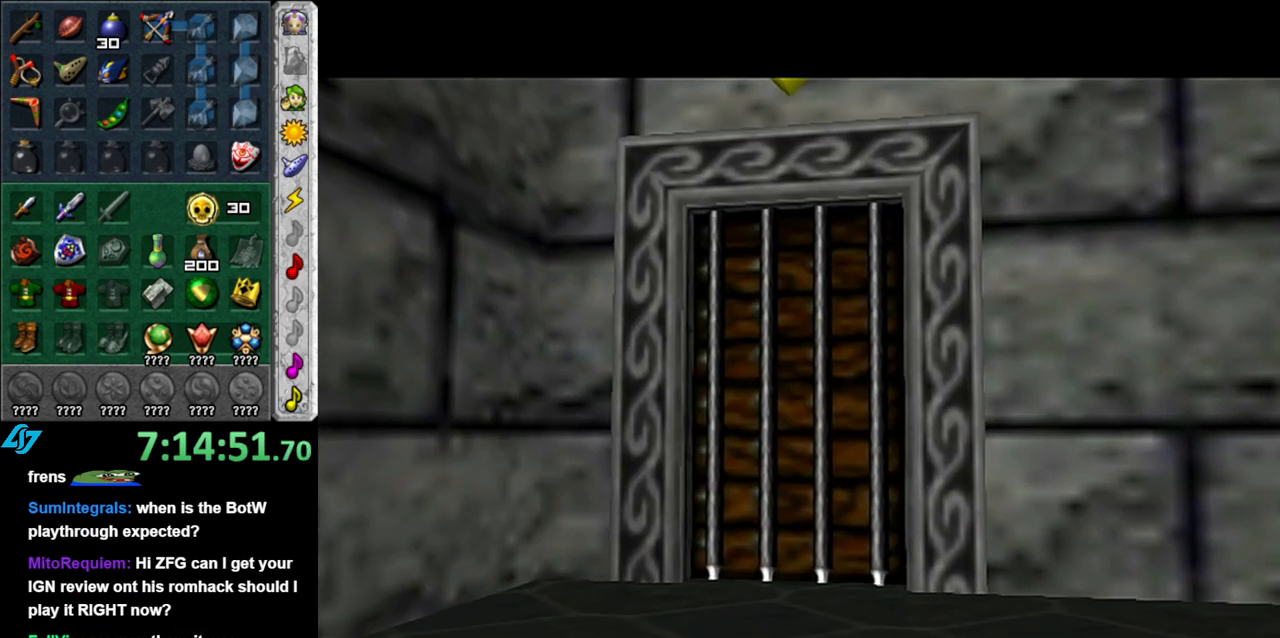
{"buttons": [], "left_stick": "up", "right_stick": "center", "button_events": []}